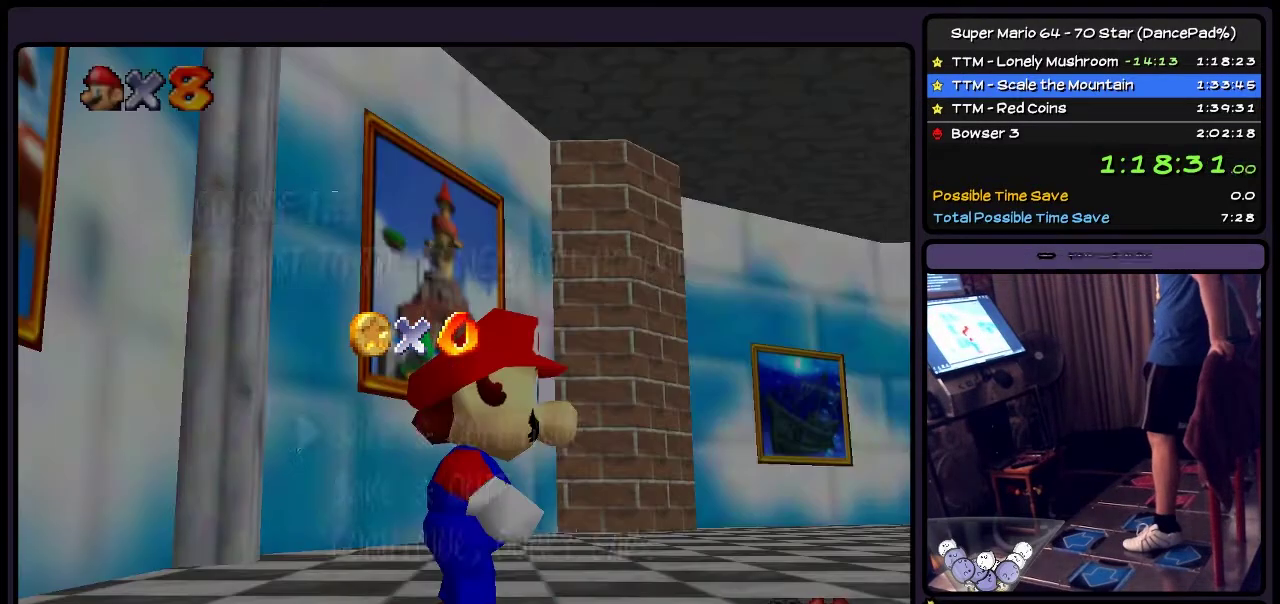
Gameplay with a controller (Nintendo layout); each line is a JSON object with the inputs held at the frame after it. "events" lists button and stick changes between this image and that frame as [ms after this image, input, new state], when the widget could be followed in between. Not read: L3 R3.
{"buttons": ["A"], "events": [[500, "A", "down"]]}
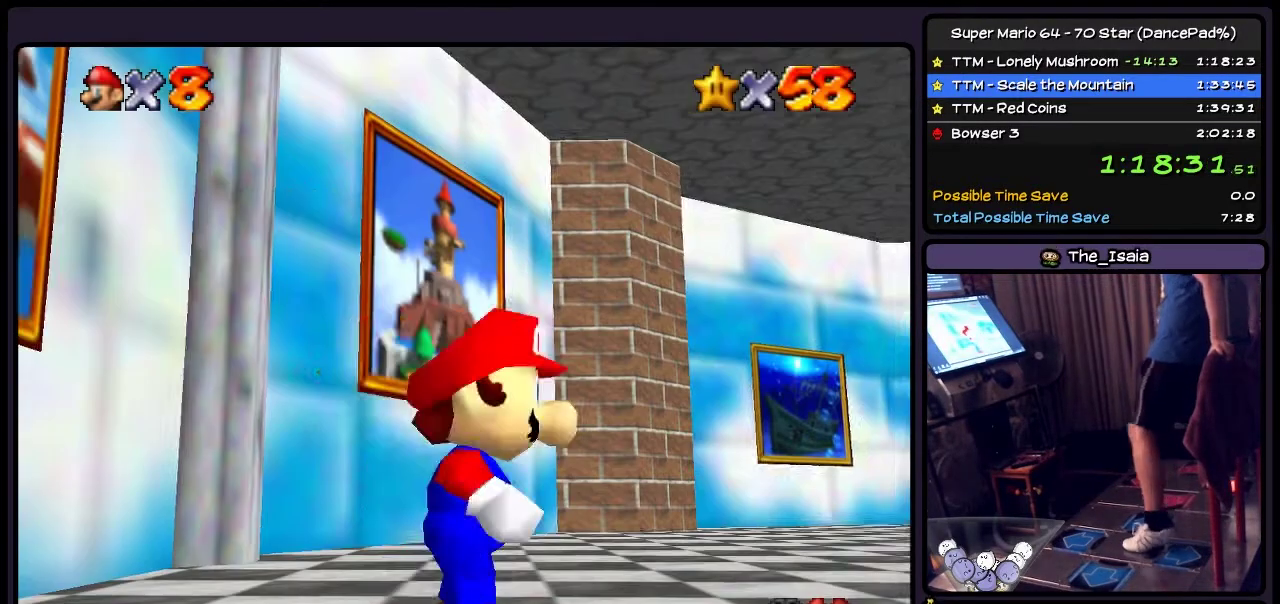
{"buttons": ["DPAD_LEFT"], "events": [[267, "DPAD_LEFT", "down"], [501, "A", "up"]]}
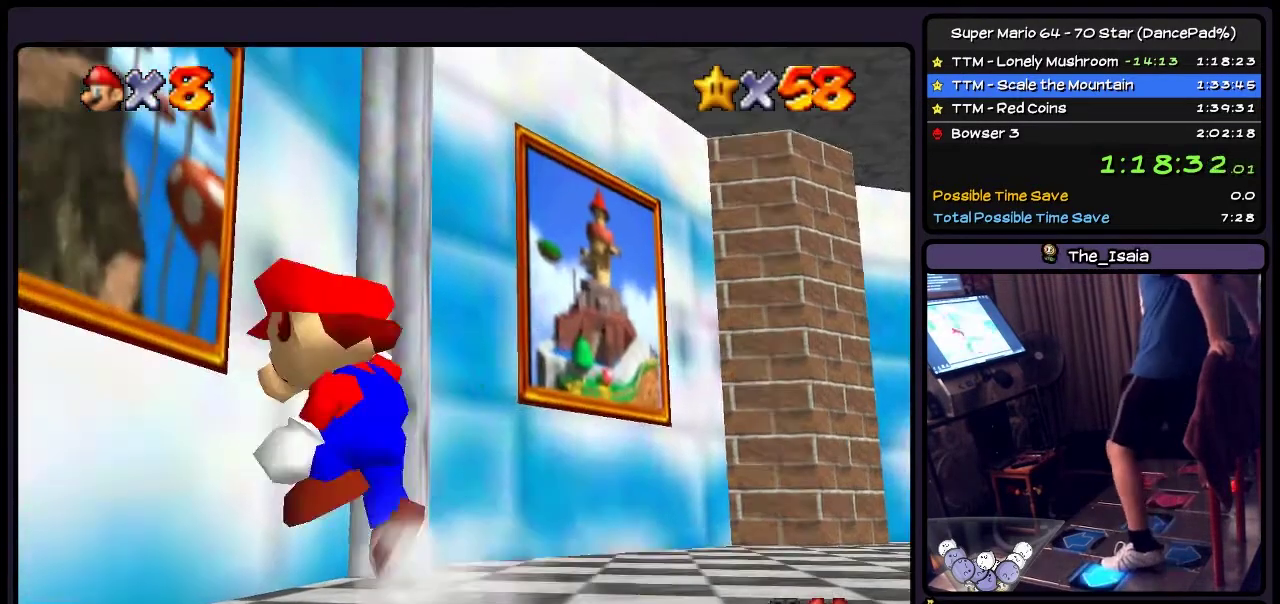
{"buttons": ["DPAD_LEFT"], "events": [[167, "A", "down"], [433, "A", "up"]]}
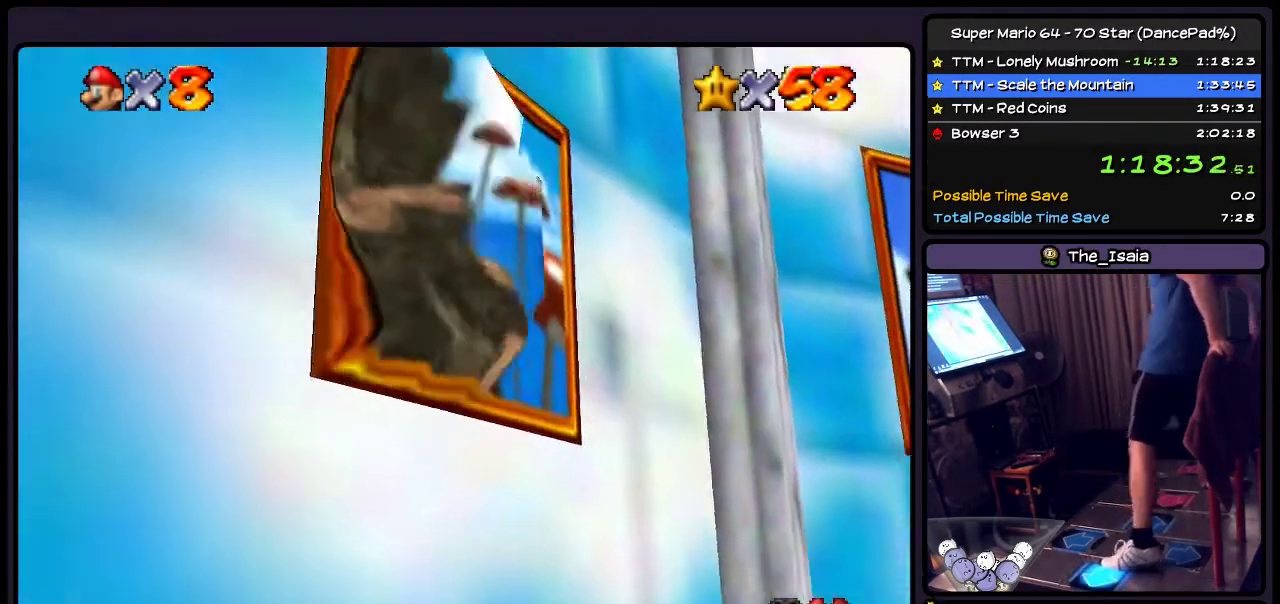
{"buttons": [], "events": [[167, "DPAD_LEFT", "up"]]}
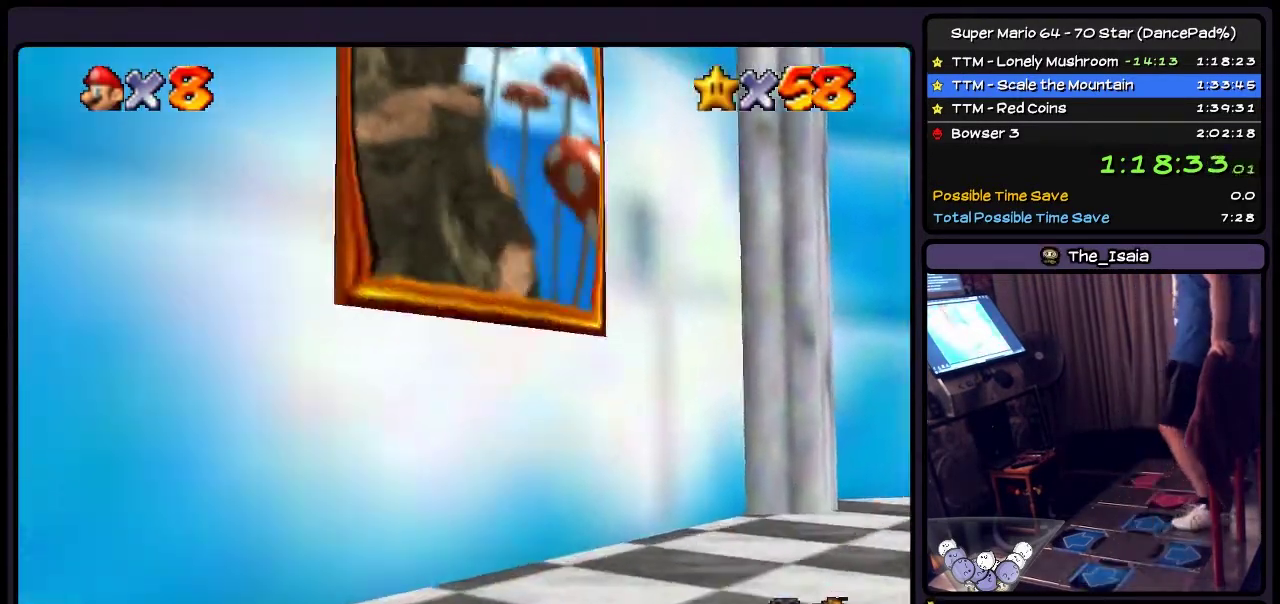
{"buttons": [], "events": []}
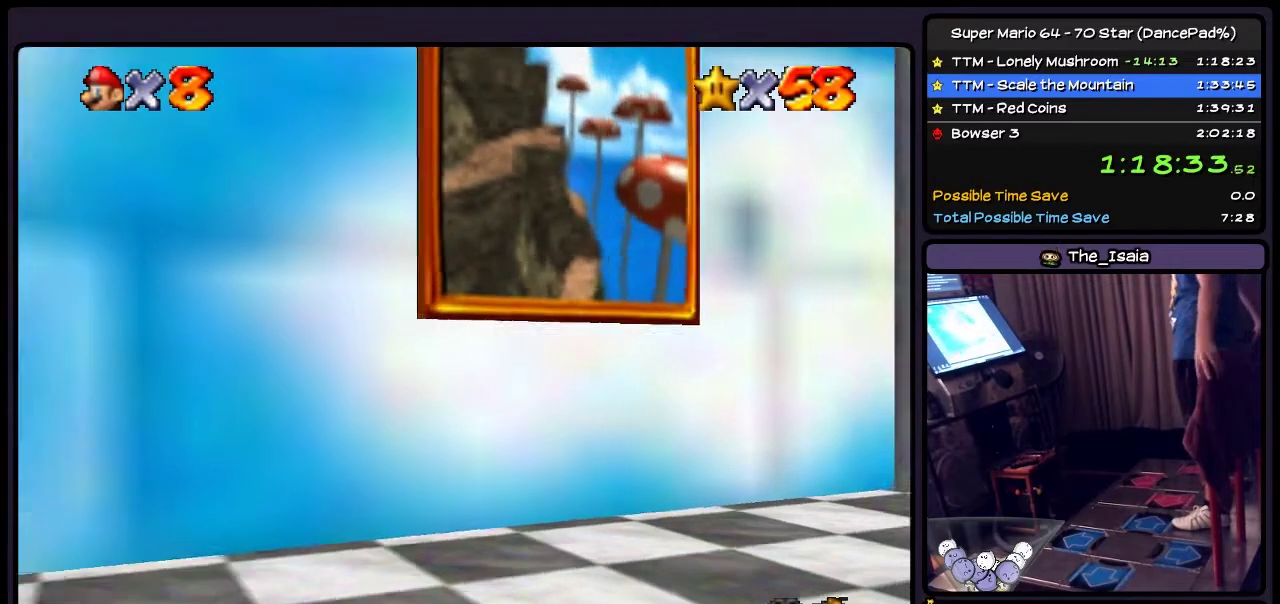
{"buttons": [], "events": []}
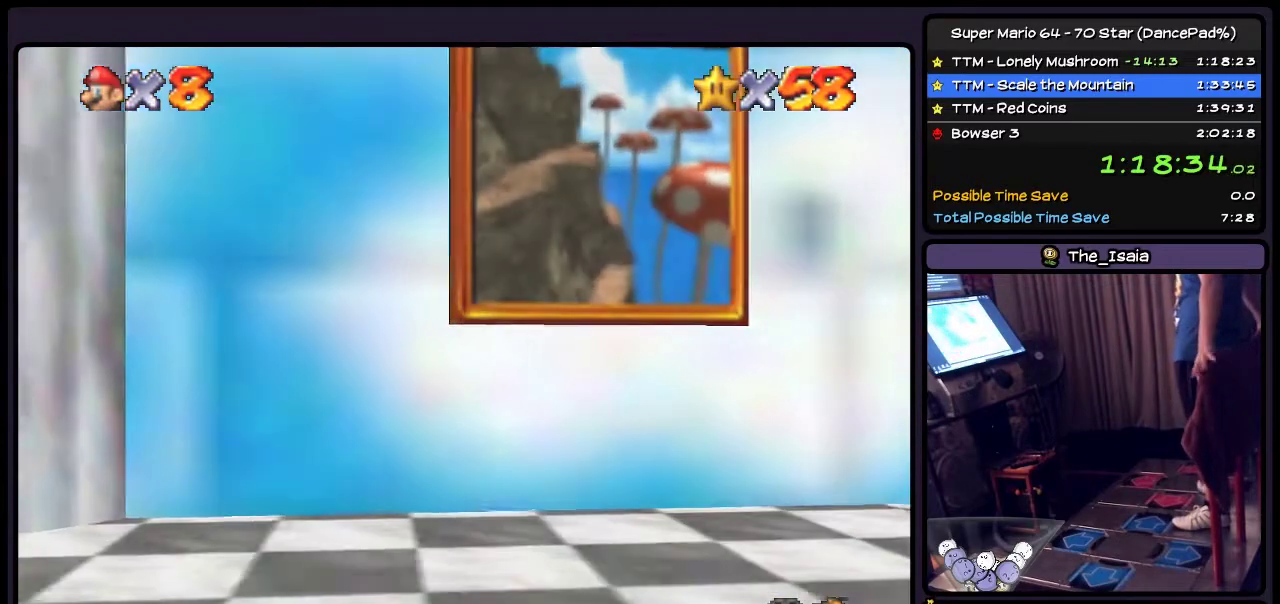
{"buttons": [], "events": []}
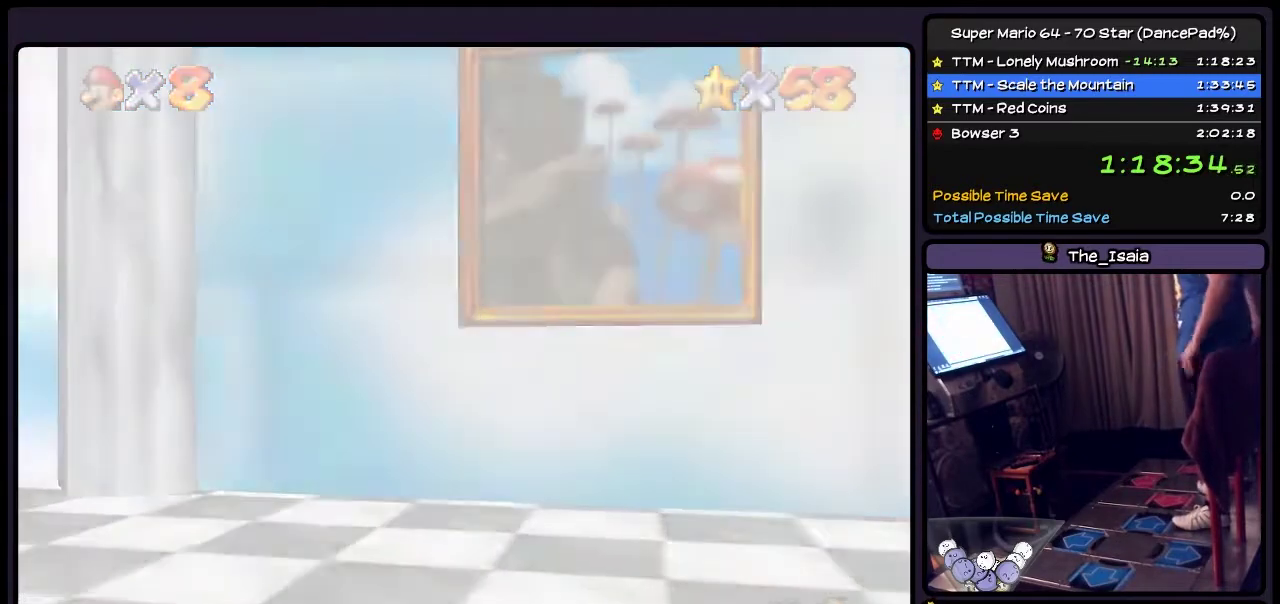
{"buttons": [], "events": []}
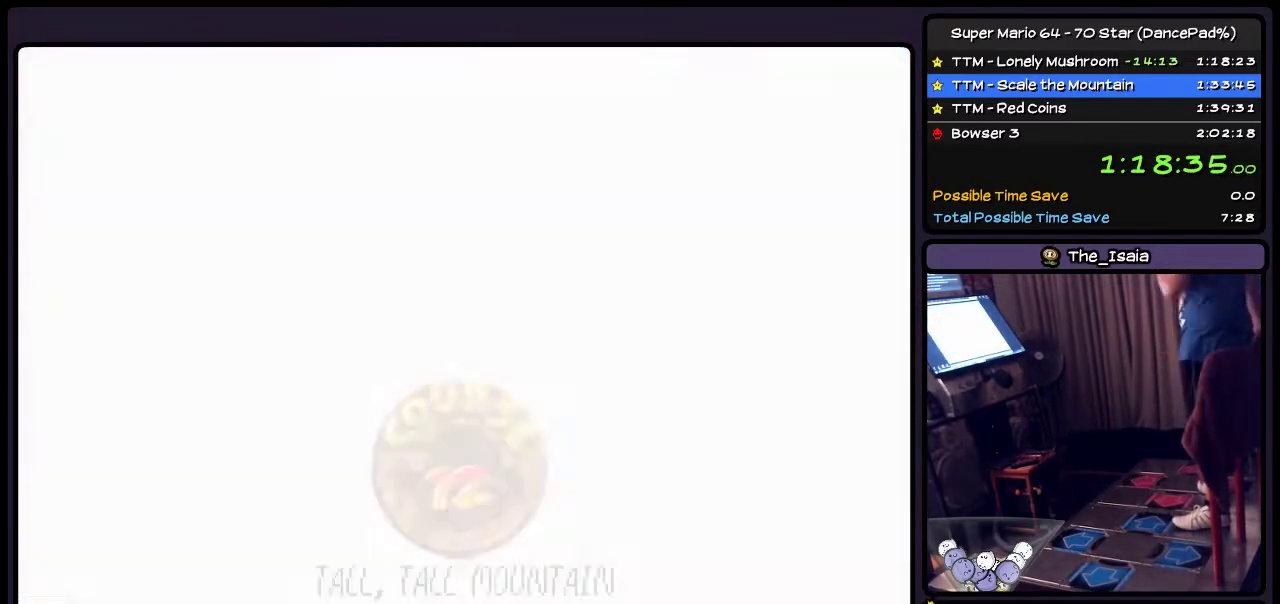
{"buttons": [], "events": []}
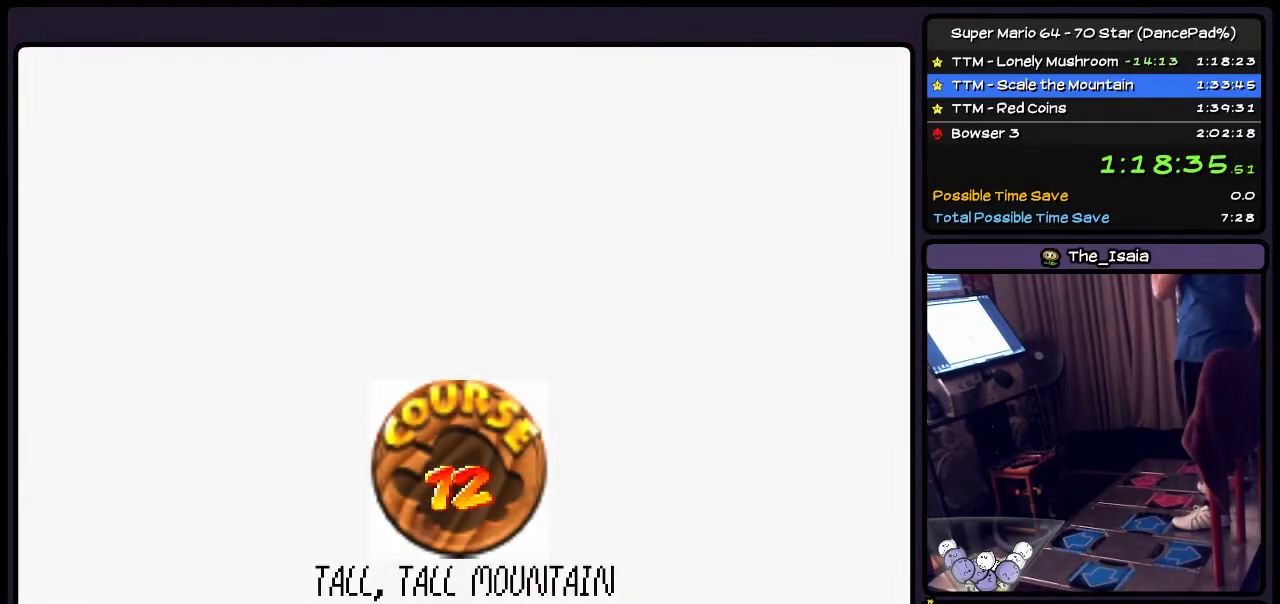
{"buttons": ["A"], "events": [[200, "A", "down"]]}
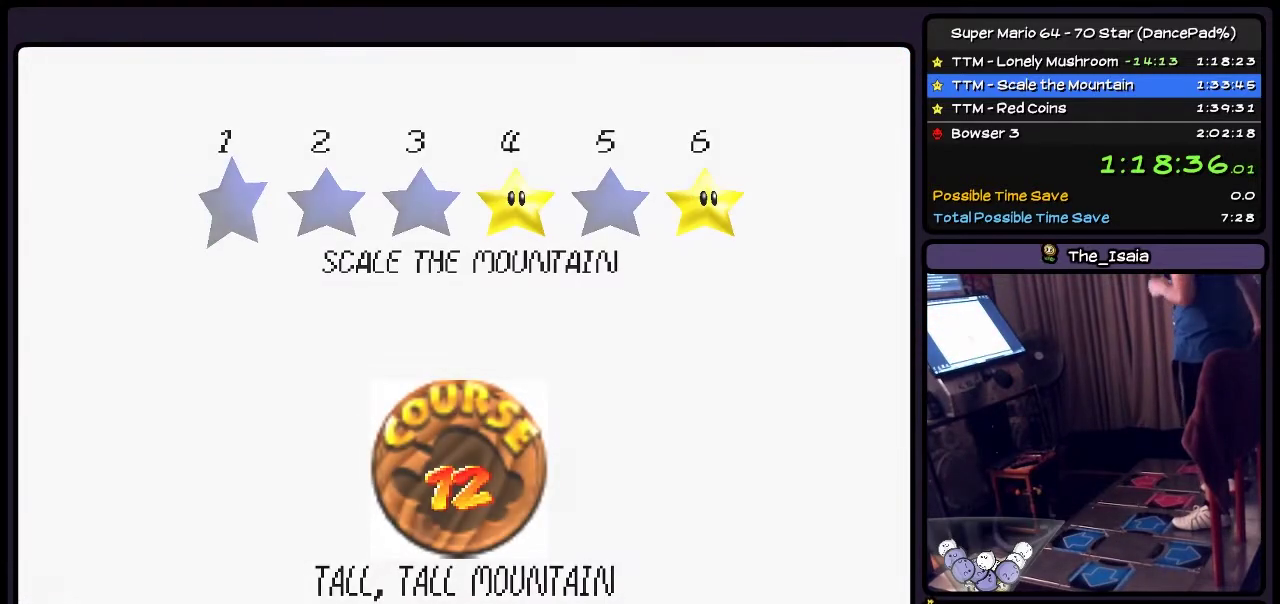
{"buttons": ["A"], "events": []}
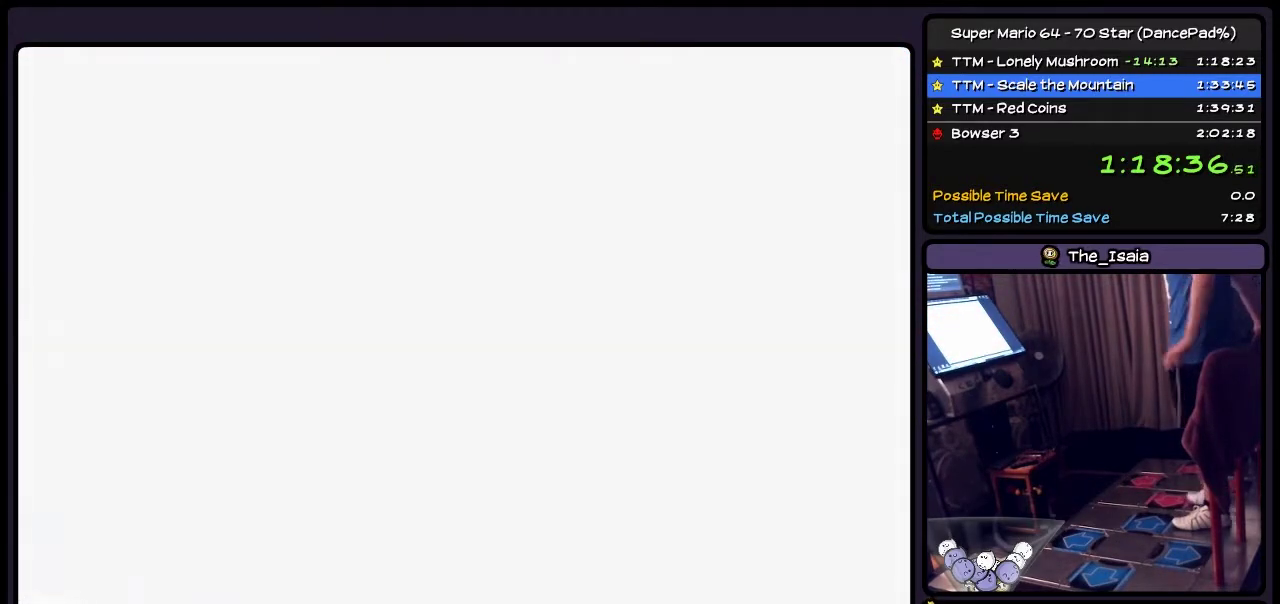
{"buttons": [], "events": [[67, "A", "up"]]}
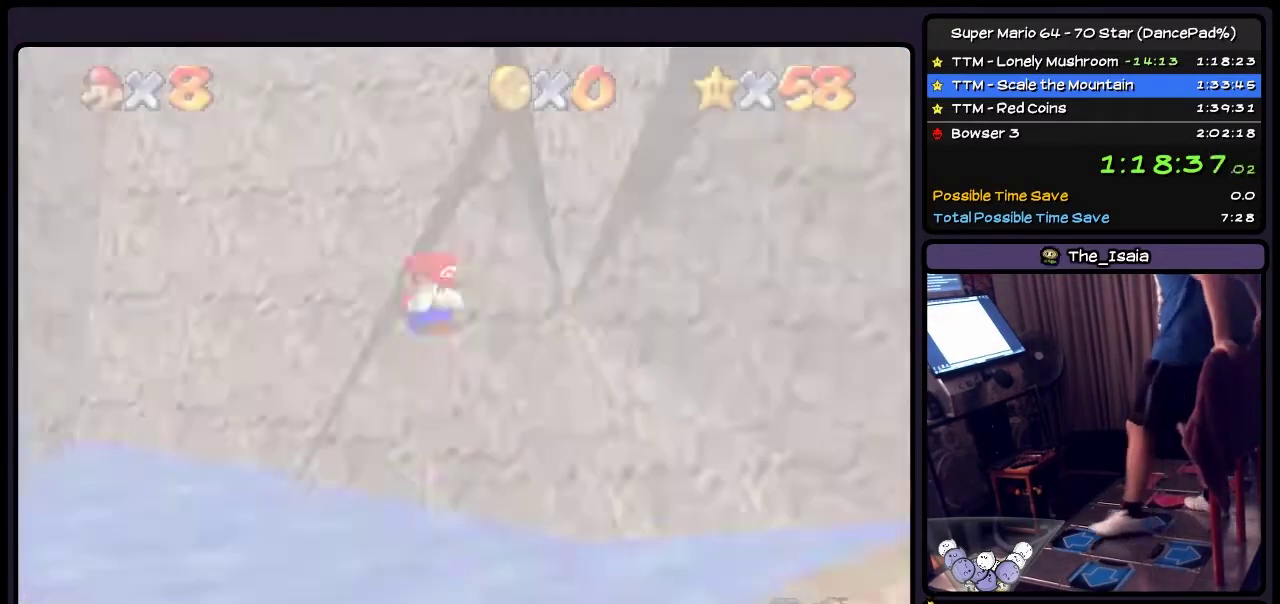
{"buttons": ["DPAD_UP"], "events": [[166, "DPAD_UP", "down"]]}
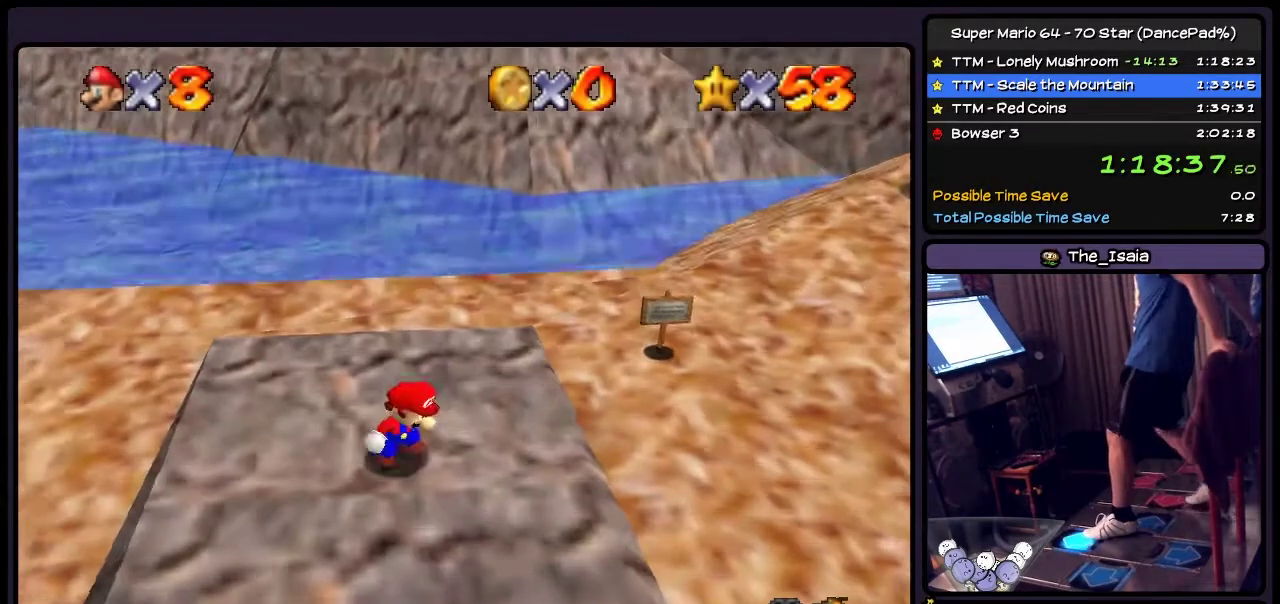
{"buttons": ["DPAD_UP"], "events": []}
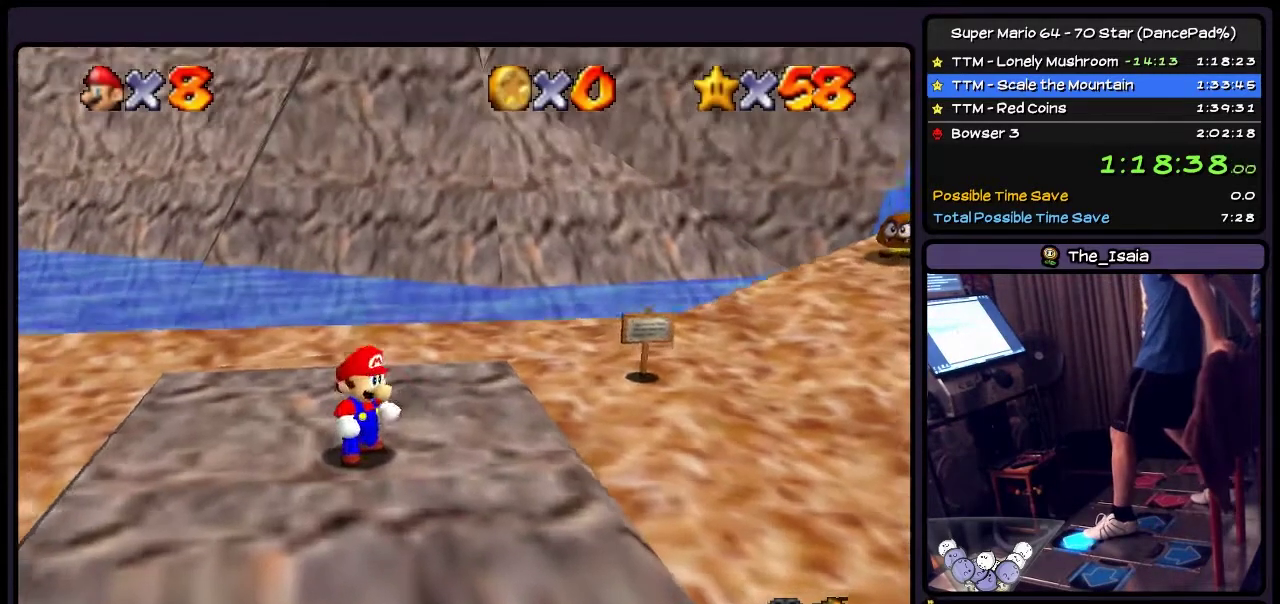
{"buttons": ["DPAD_UP"], "events": []}
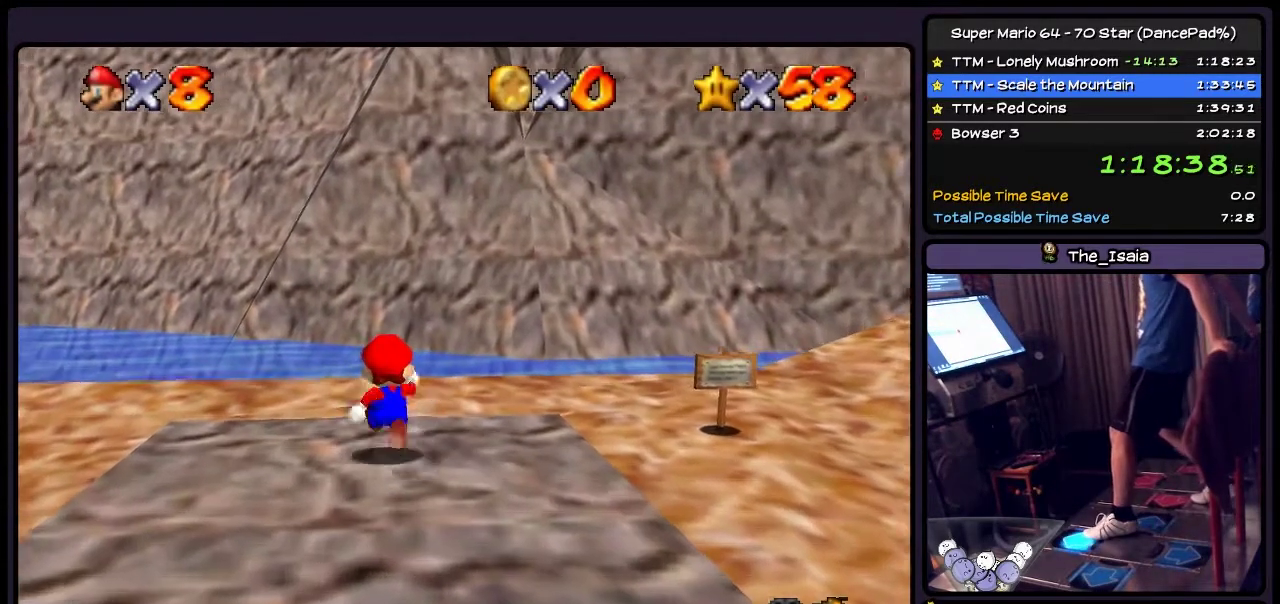
{"buttons": ["DPAD_UP"], "events": []}
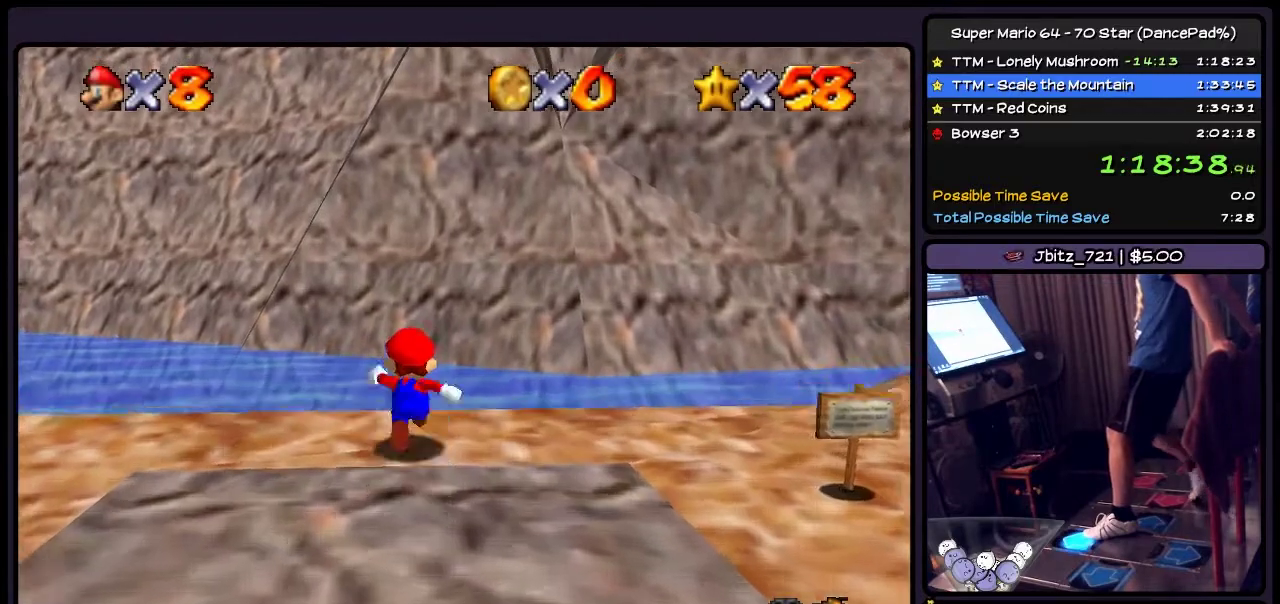
{"buttons": ["Z", "DPAD_UP"], "events": [[167, "Z", "down"], [334, "A", "down"], [434, "A", "up"]]}
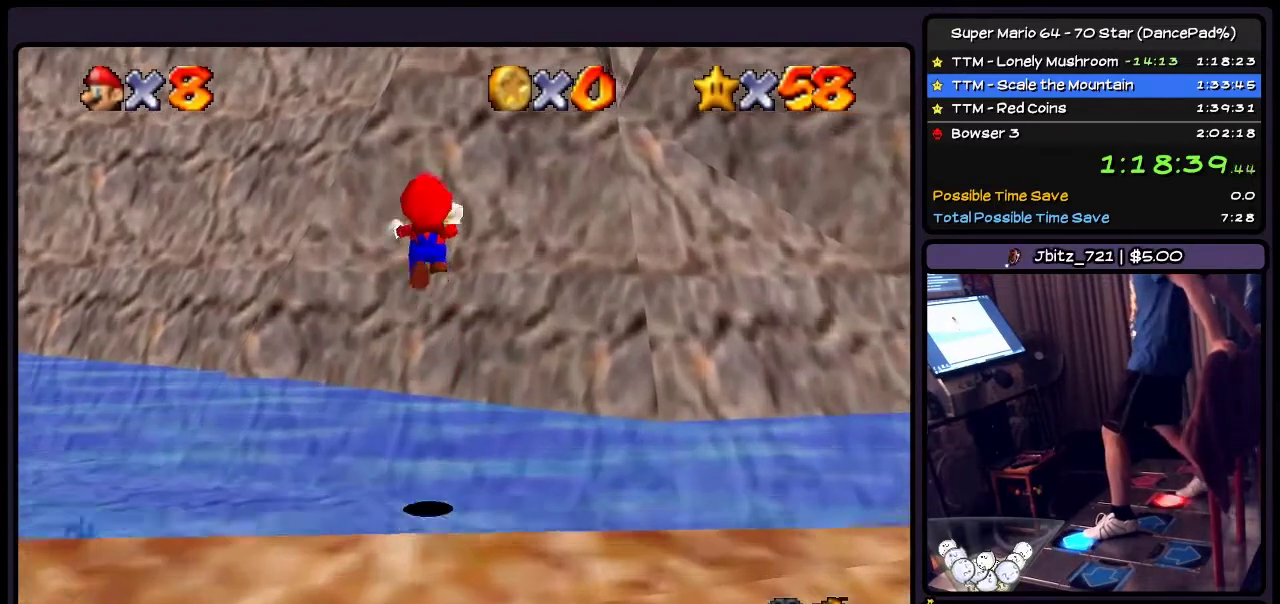
{"buttons": ["DPAD_UP"], "events": [[33, "Z", "up"]]}
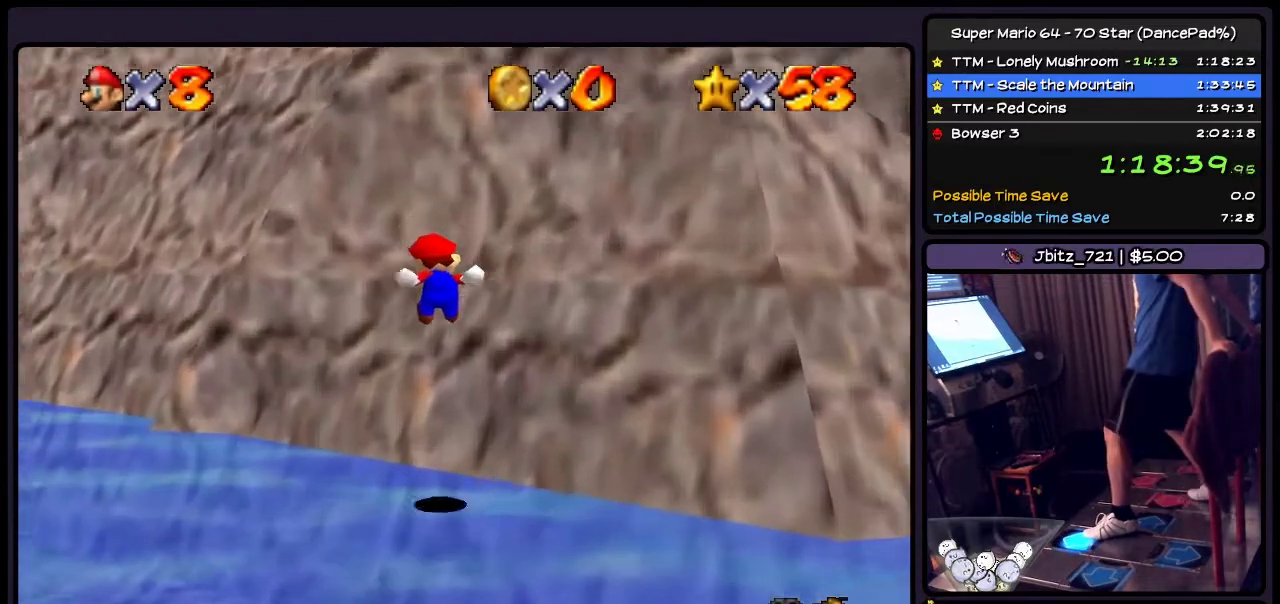
{"buttons": ["A", "DPAD_UP"], "events": [[367, "A", "down"]]}
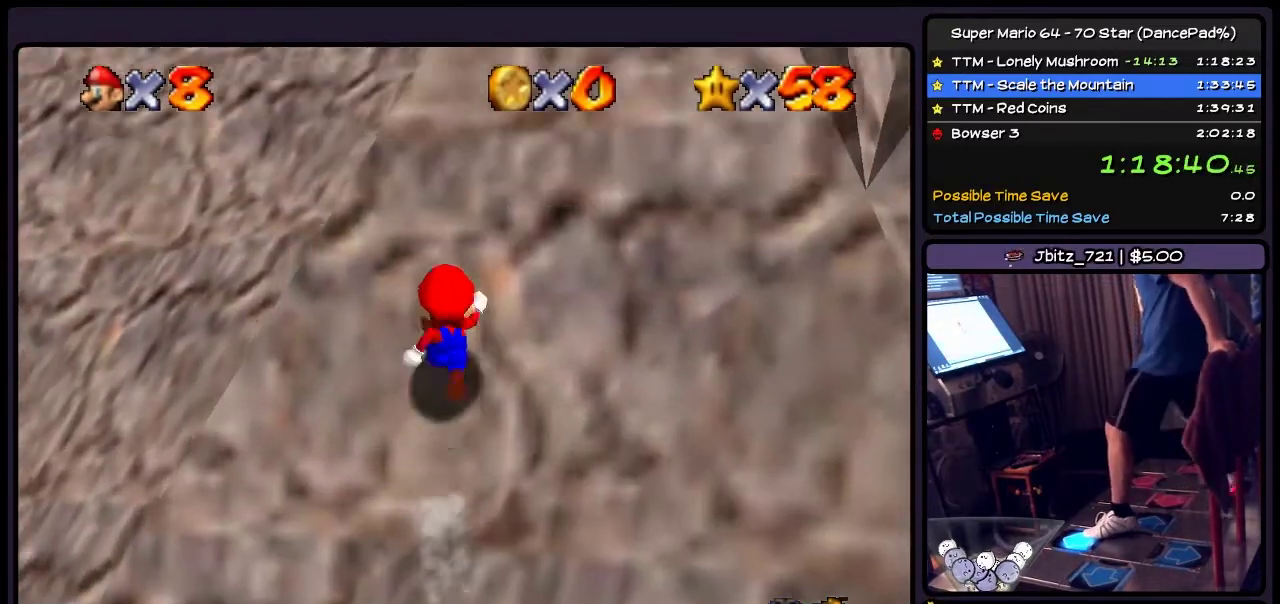
{"buttons": ["DPAD_UP"], "events": [[100, "A", "up"], [200, "A", "down"], [333, "A", "up"]]}
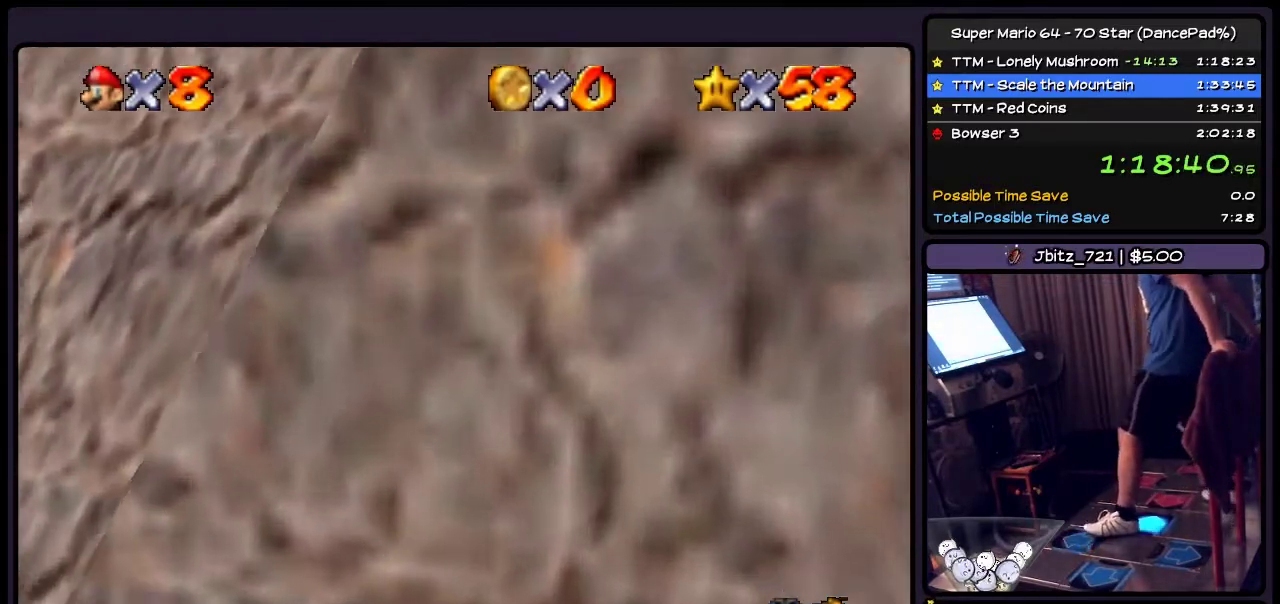
{"buttons": ["DPAD_RIGHT"], "events": [[34, "DPAD_RIGHT", "down"], [34, "DPAD_UP", "up"]]}
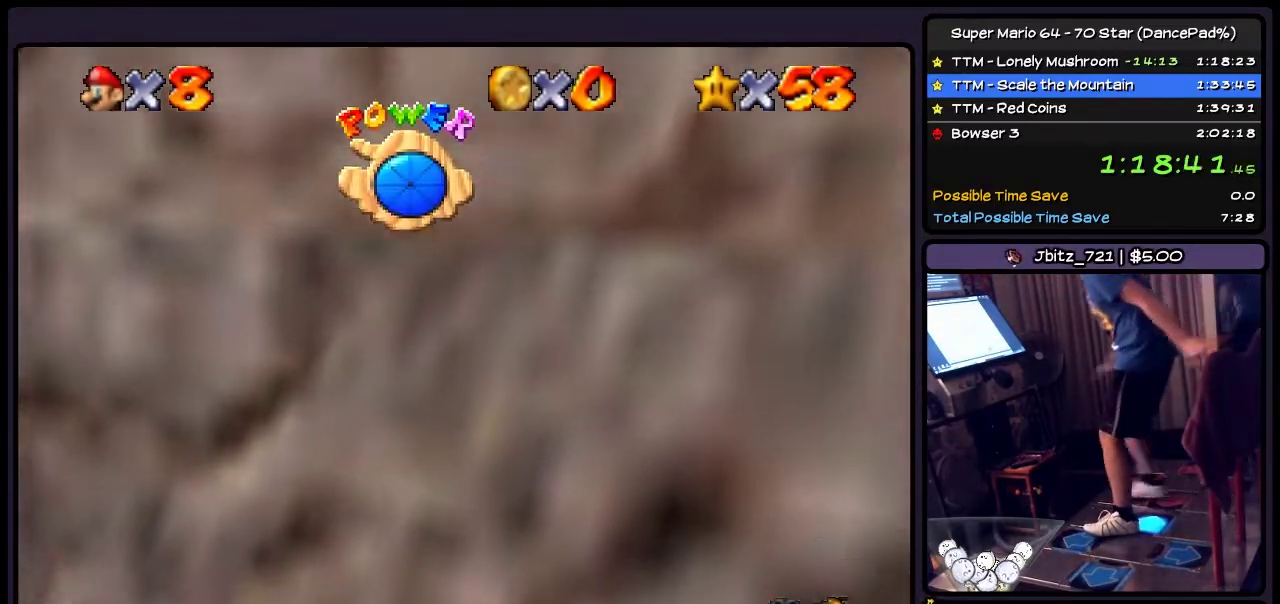
{"buttons": [], "events": [[333, "DPAD_RIGHT", "up"]]}
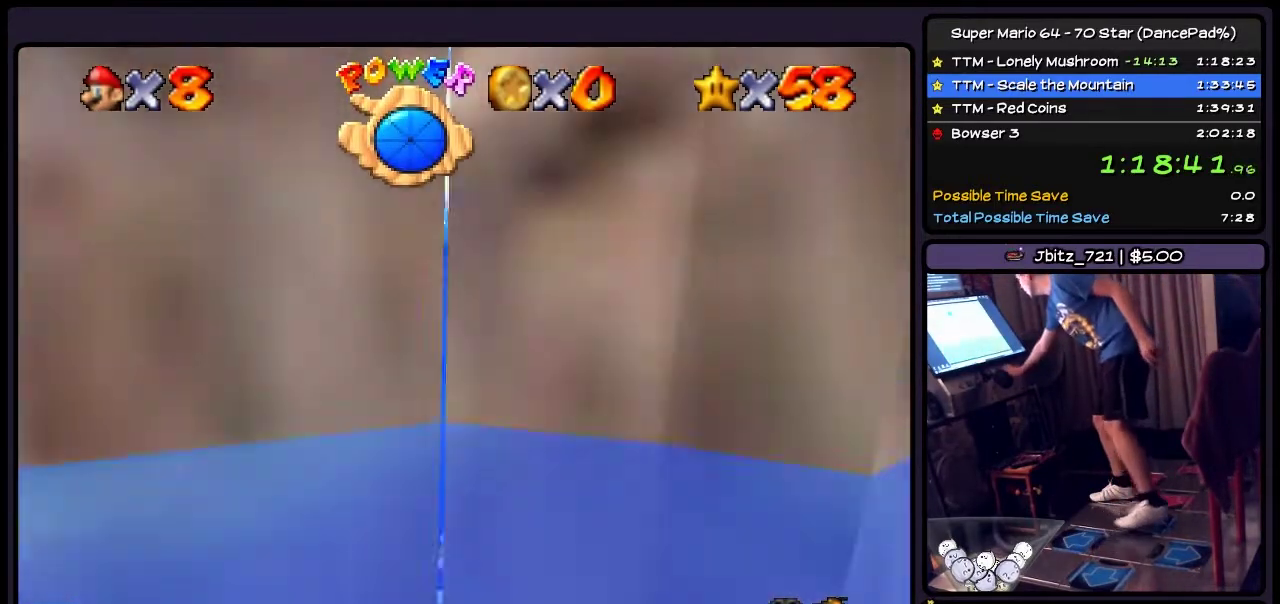
{"buttons": ["DPAD_RIGHT"], "events": [[401, "DPAD_RIGHT", "down"]]}
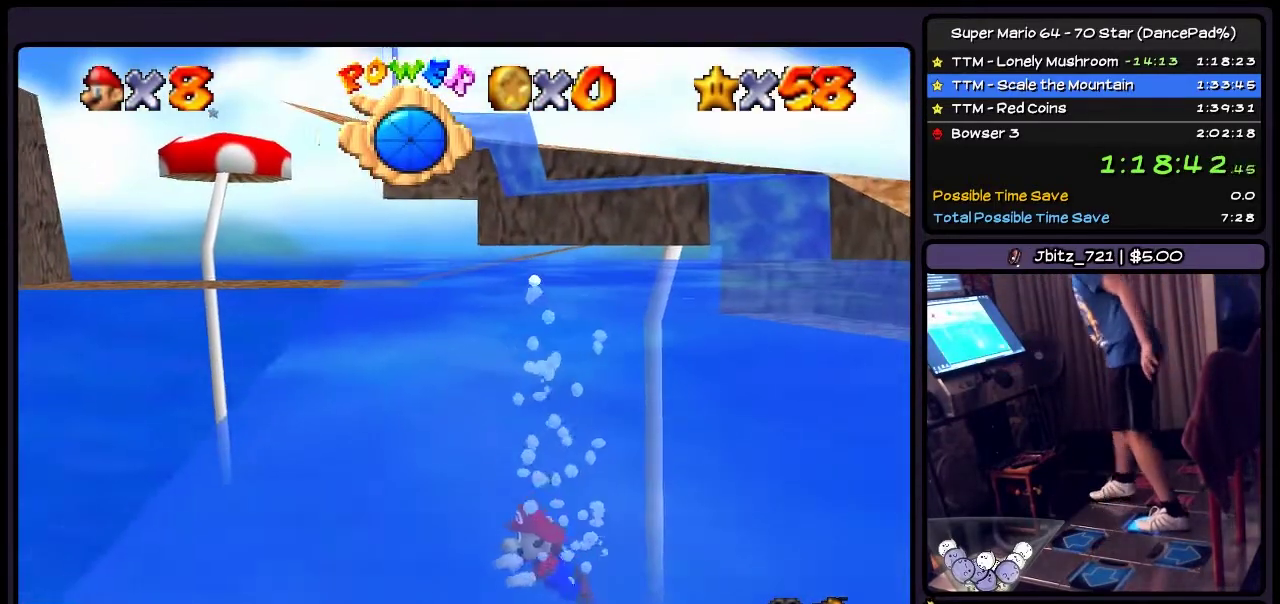
{"buttons": ["A", "DPAD_RIGHT"], "events": [[333, "A", "down"]]}
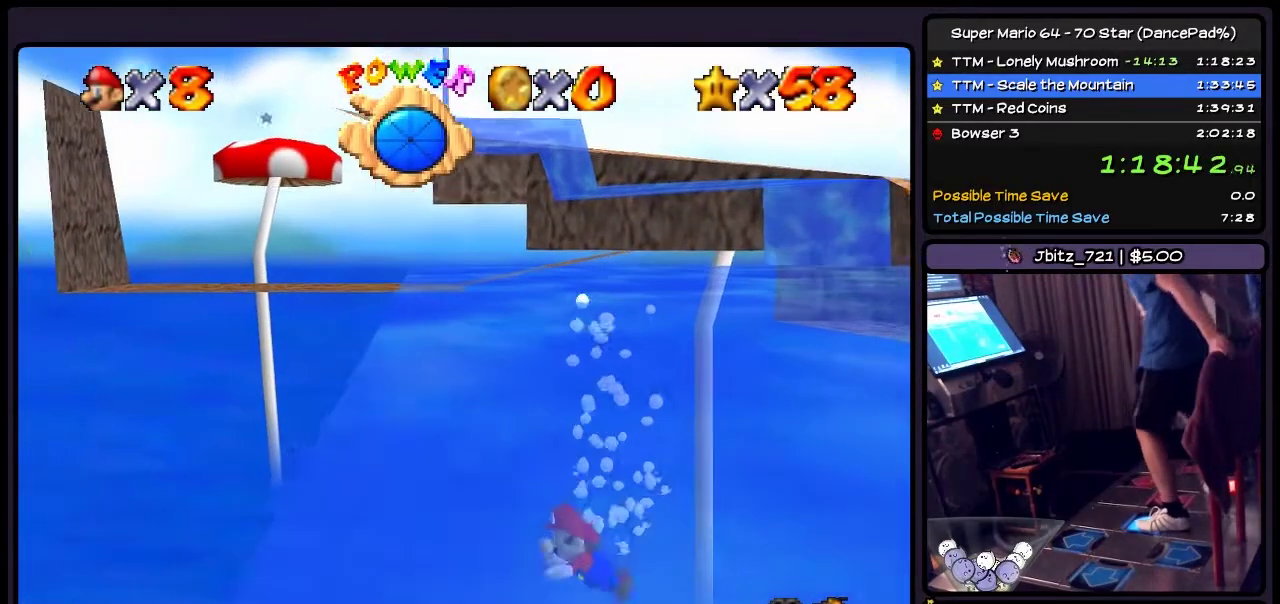
{"buttons": ["DPAD_RIGHT"], "events": [[367, "A", "up"]]}
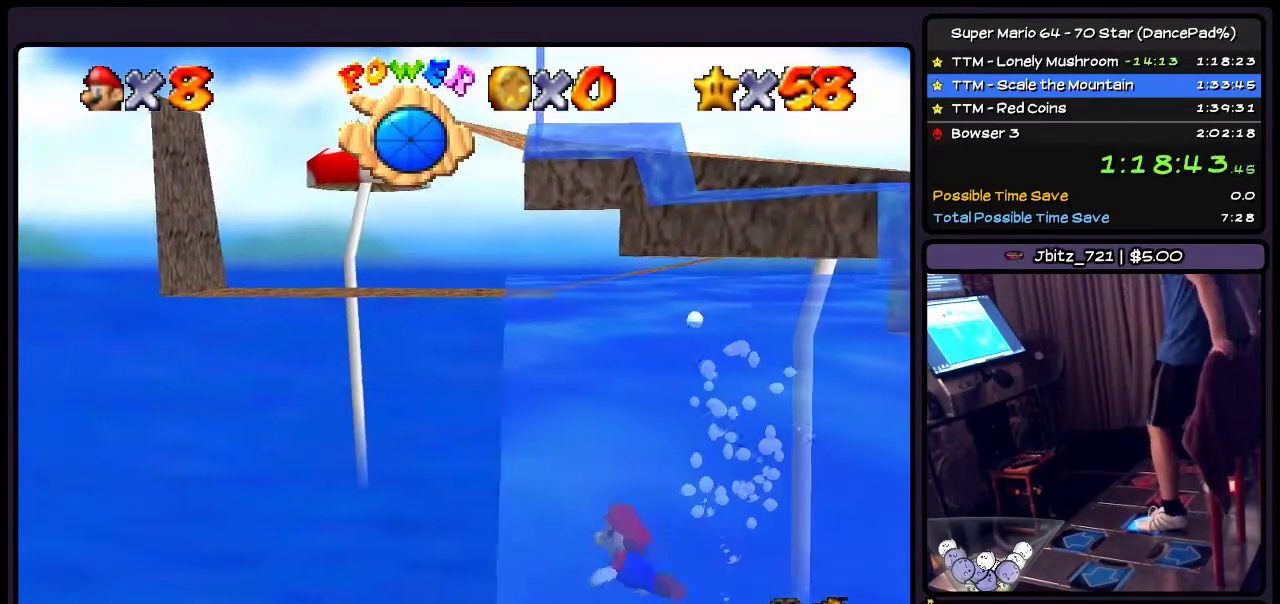
{"buttons": ["DPAD_RIGHT"], "events": [[33, "A", "down"], [434, "A", "up"]]}
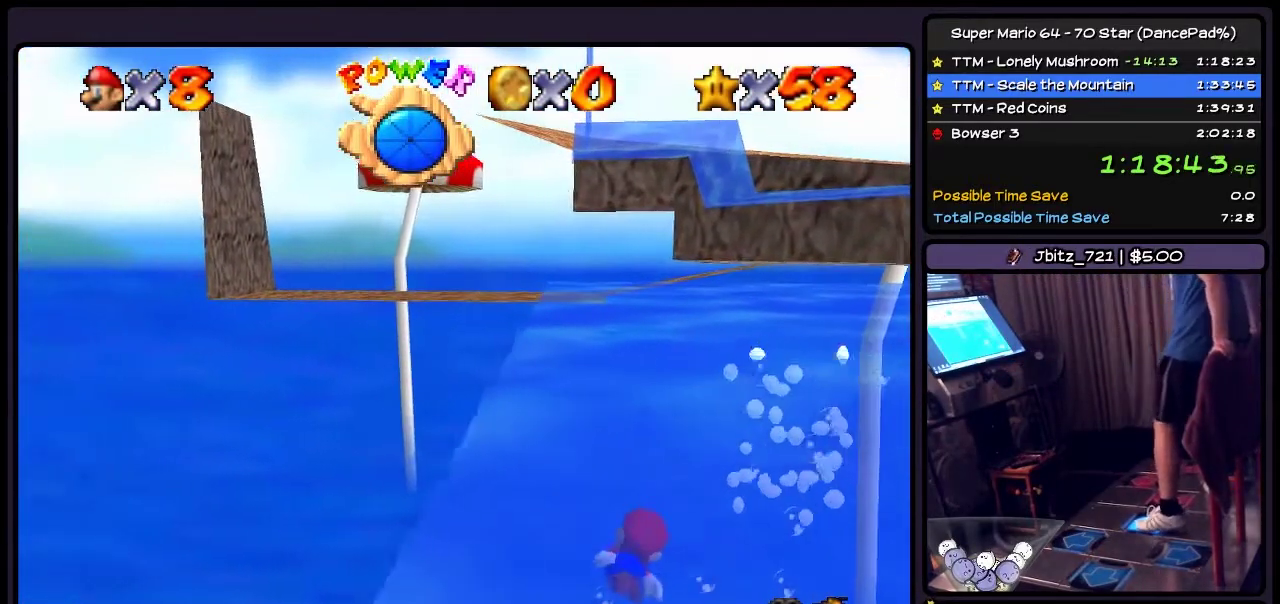
{"buttons": ["A", "DPAD_DOWN"], "events": [[134, "DPAD_RIGHT", "up"], [267, "A", "down"], [367, "DPAD_DOWN", "down"]]}
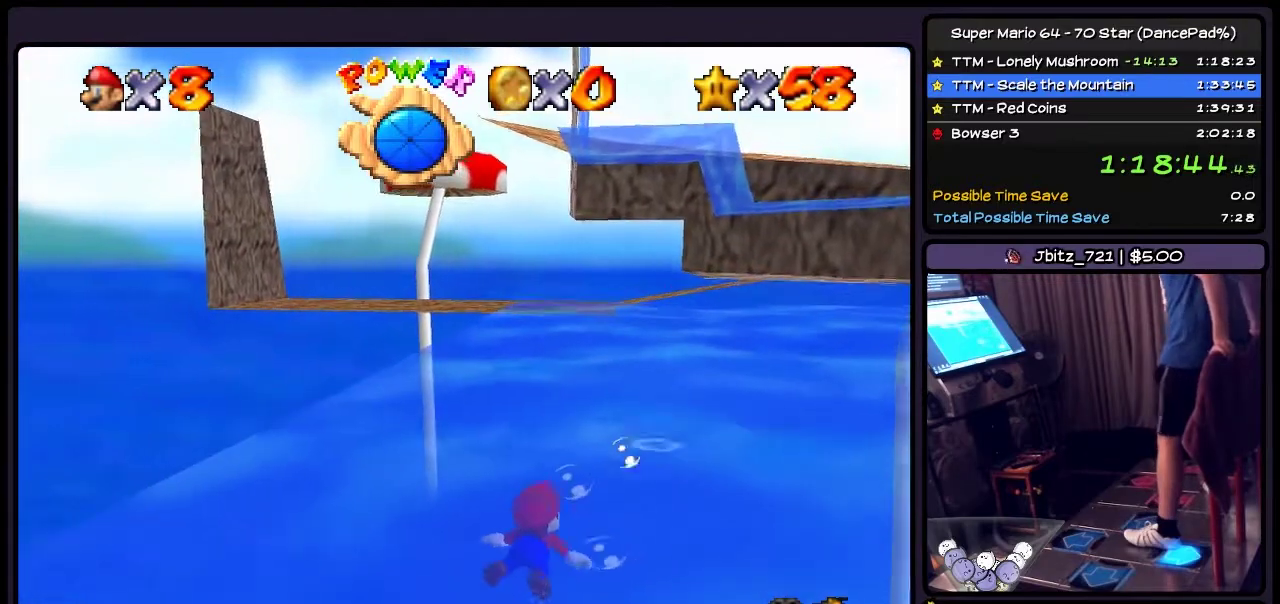
{"buttons": ["A", "DPAD_DOWN"], "events": [[33, "A", "up"], [200, "A", "down"]]}
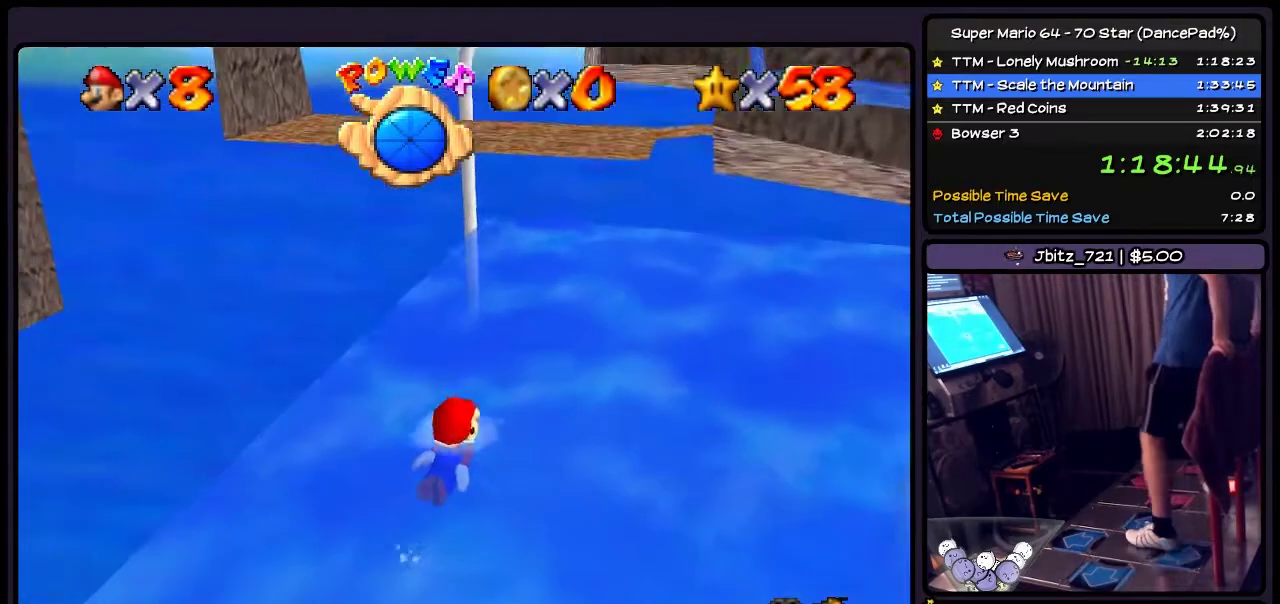
{"buttons": ["DPAD_LEFT"], "events": [[34, "DPAD_DOWN", "up"], [234, "A", "up"], [367, "DPAD_LEFT", "down"]]}
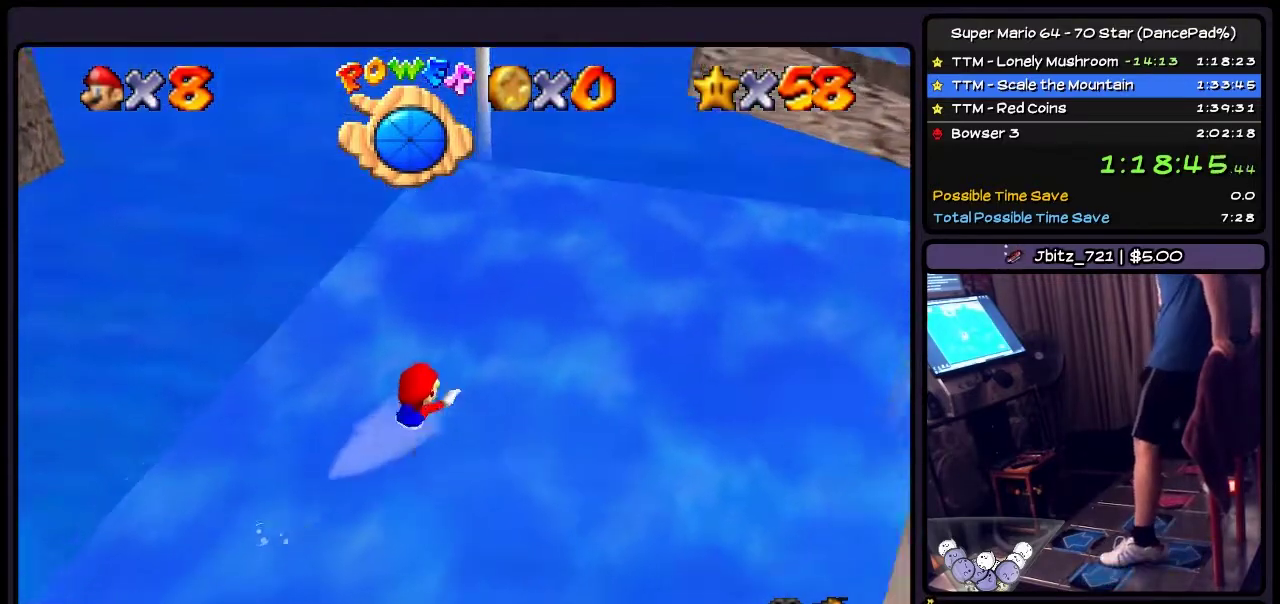
{"buttons": [], "events": [[67, "A", "down"], [233, "DPAD_LEFT", "up"], [400, "A", "up"]]}